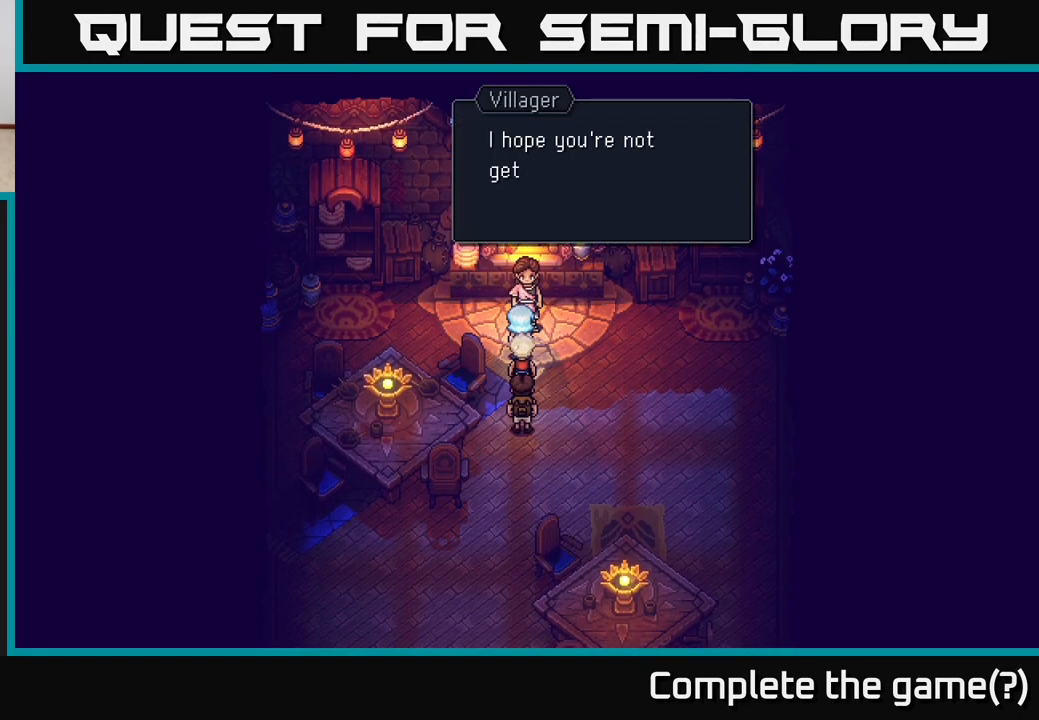
Gameplay with a controller (Xbox layout); each line is a JSON object with the inputs held at the frame after it. "events" lists button and stick changes between this image and that frame as [ms after this image, input, new state], when the widget could be followed in between.
{"buttons": [], "left_stick": "center", "right_stick": "center", "events": []}
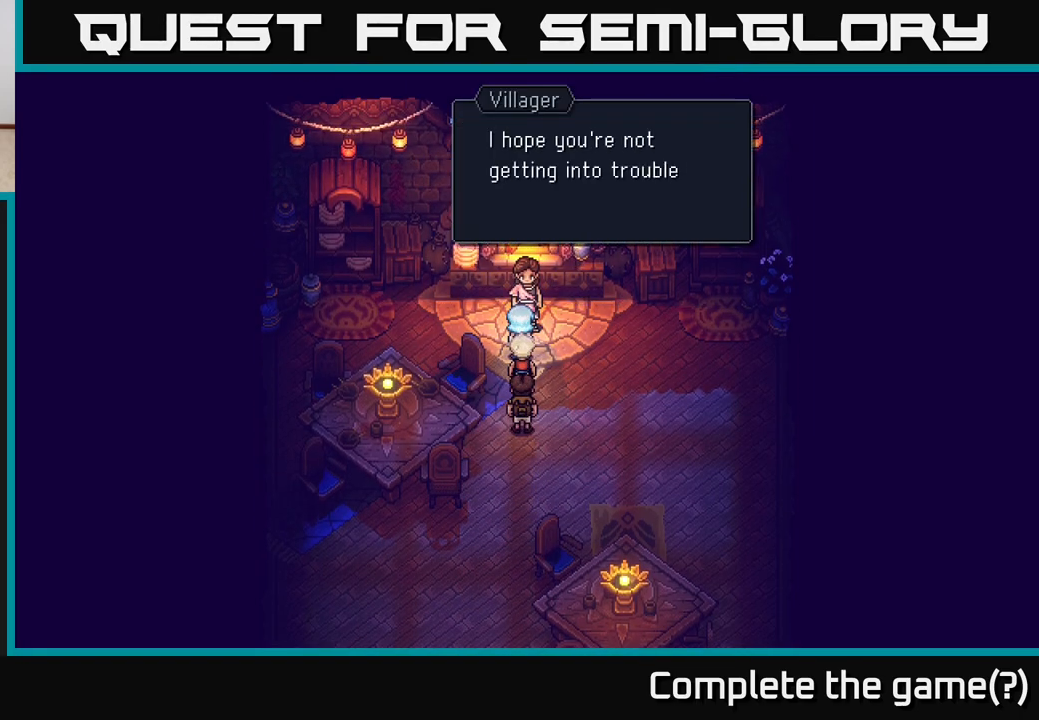
{"buttons": [], "left_stick": "center", "right_stick": "center", "events": []}
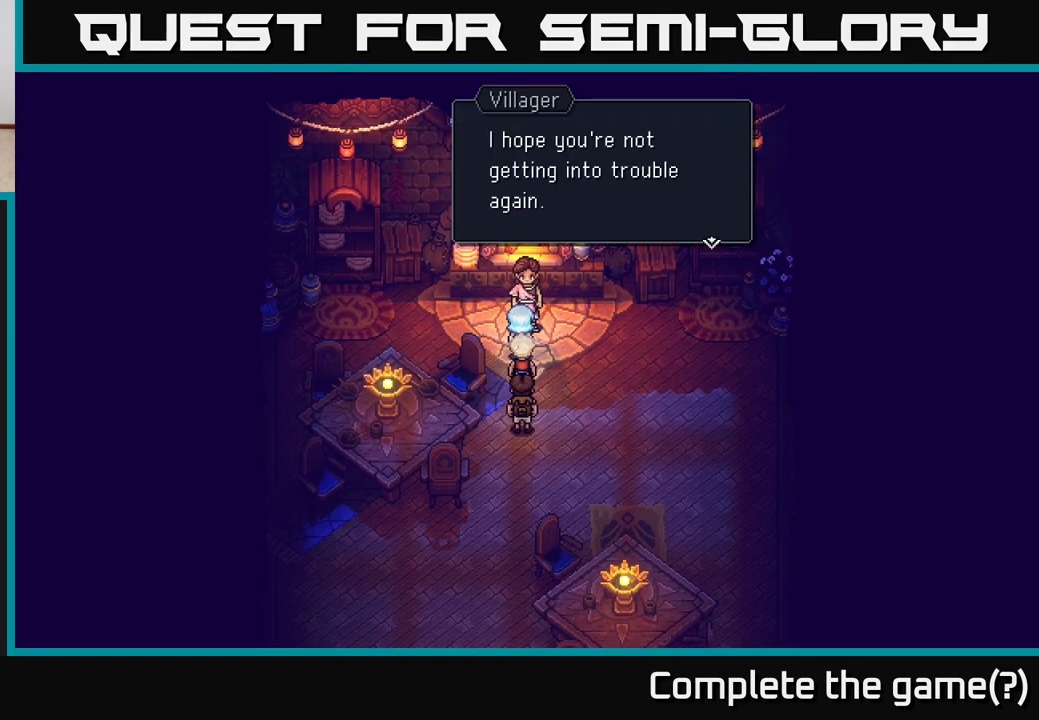
{"buttons": [], "left_stick": "center", "right_stick": "center", "events": [[217, "A", "down"], [400, "A", "up"]]}
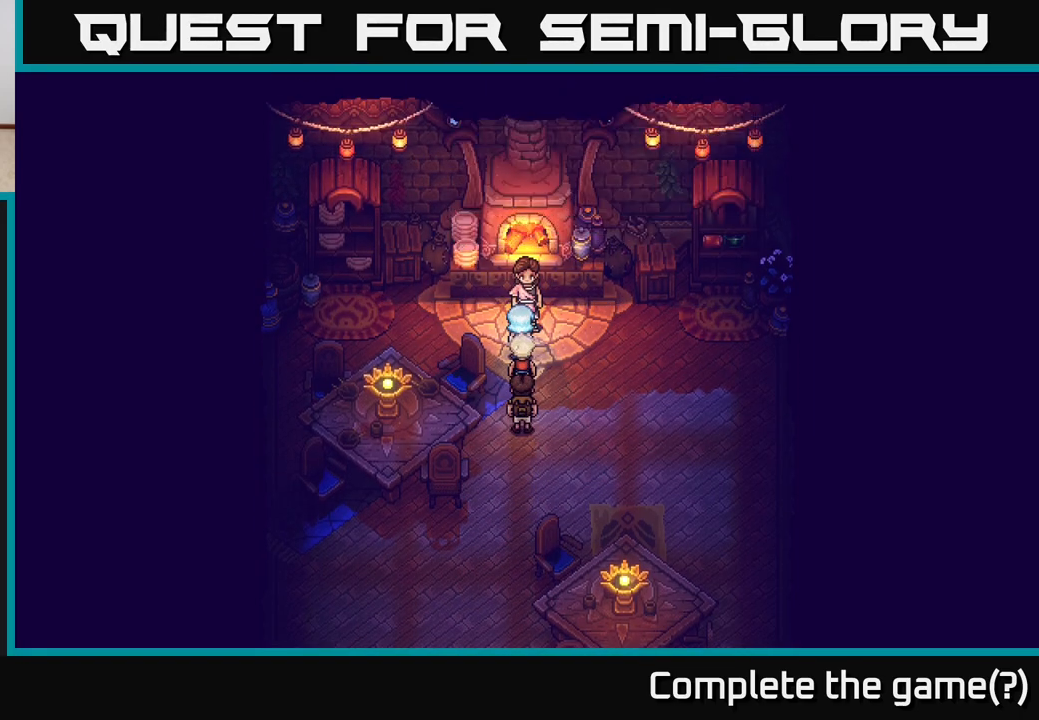
{"buttons": [], "left_stick": "up-right", "right_stick": "center", "events": [[133, "left_stick", "down-right"], [300, "left_stick", "right"], [400, "left_stick", "up-right"]]}
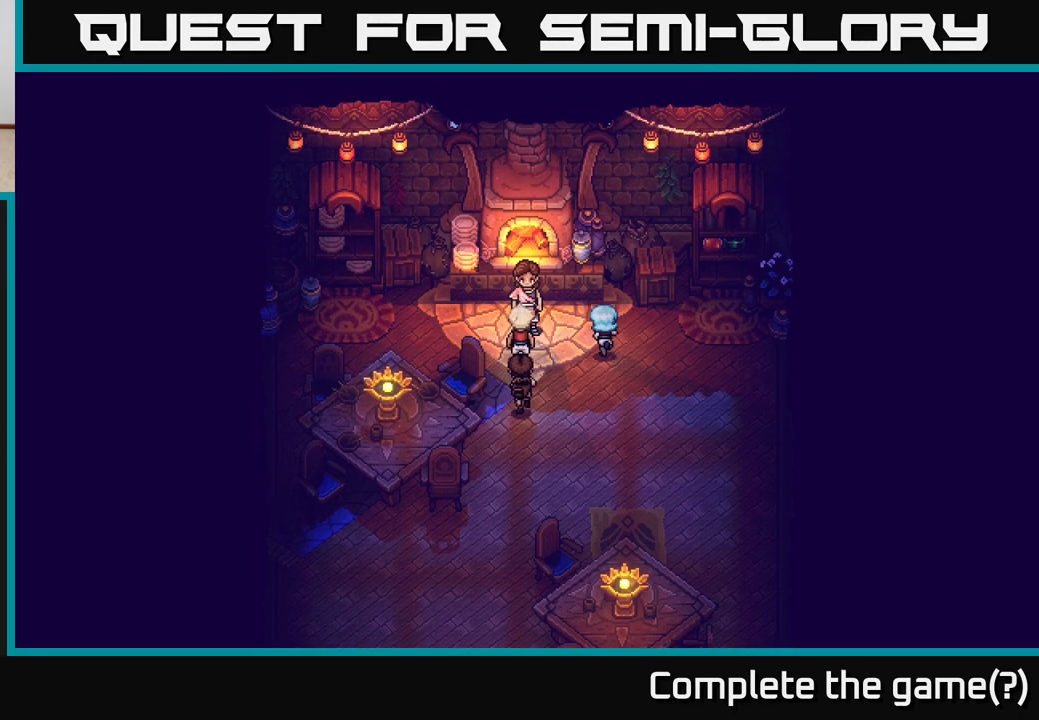
{"buttons": [], "left_stick": "up-right", "right_stick": "center", "events": [[50, "left_stick", "up-left"], [150, "left_stick", "center"], [433, "left_stick", "up-right"]]}
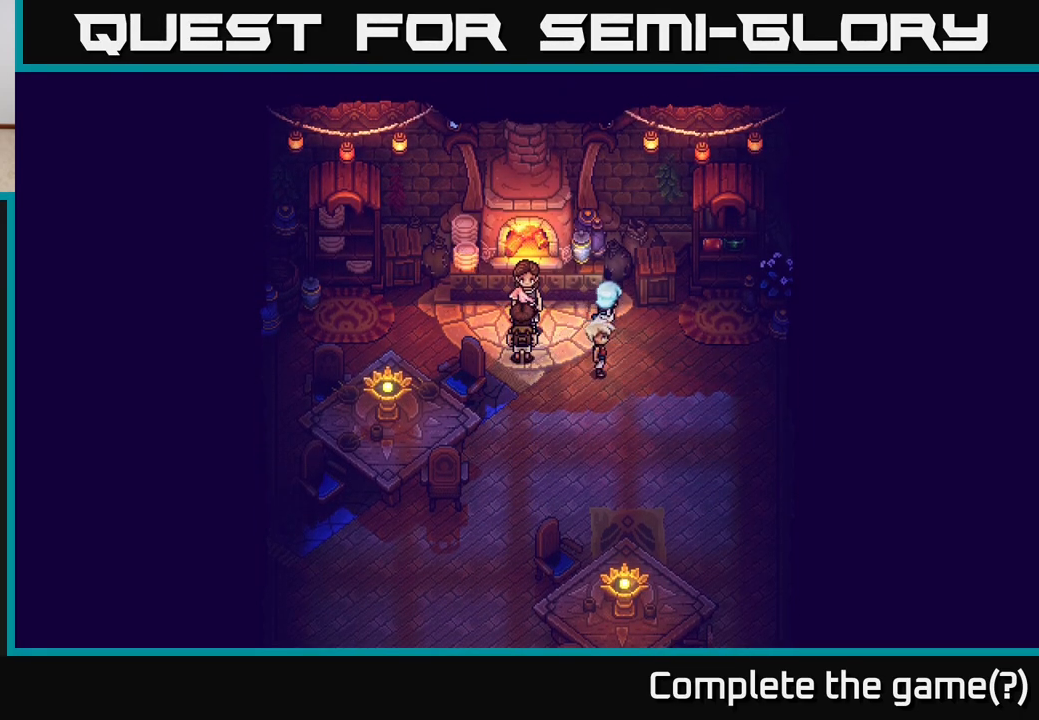
{"buttons": [], "left_stick": "center", "right_stick": "center", "events": [[133, "left_stick", "up-left"], [183, "left_stick", "left"], [317, "left_stick", "center"]]}
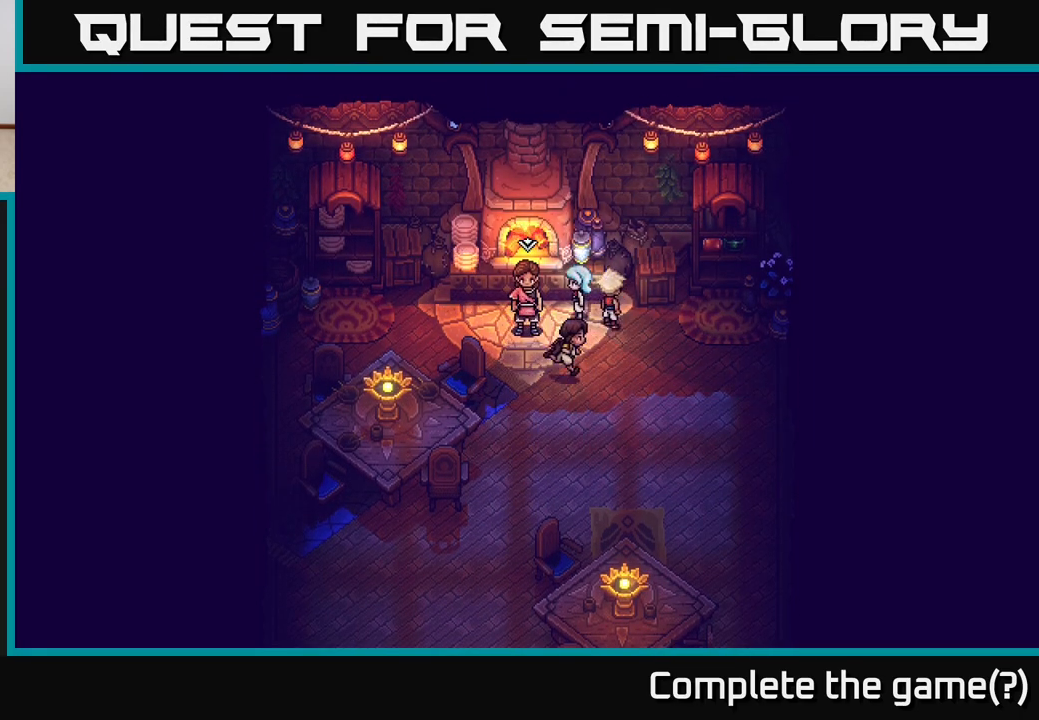
{"buttons": [], "left_stick": "down-left", "right_stick": "center", "events": [[183, "left_stick", "down"], [483, "left_stick", "down-left"]]}
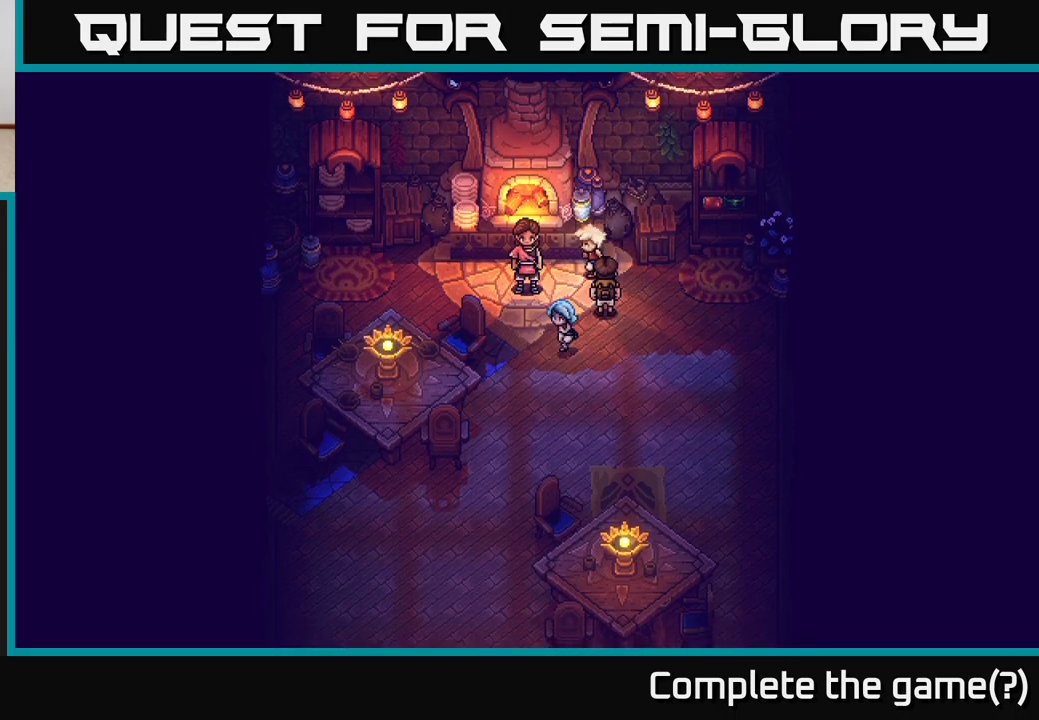
{"buttons": [], "left_stick": "down", "right_stick": "center", "events": [[317, "left_stick", "down"]]}
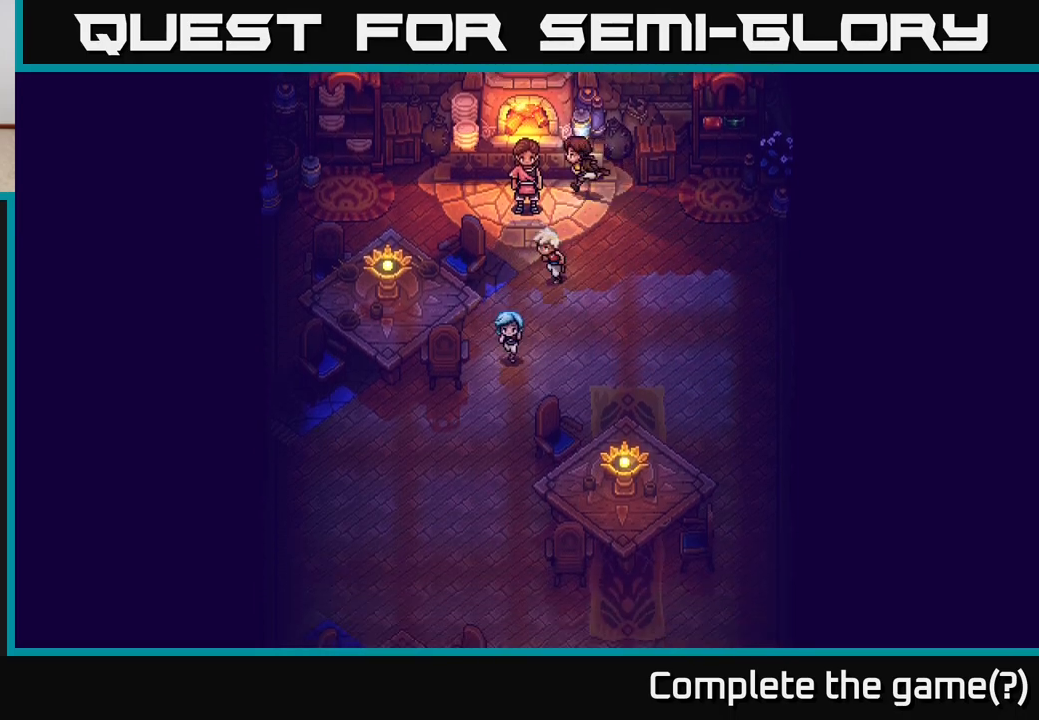
{"buttons": [], "left_stick": "down", "right_stick": "center", "events": []}
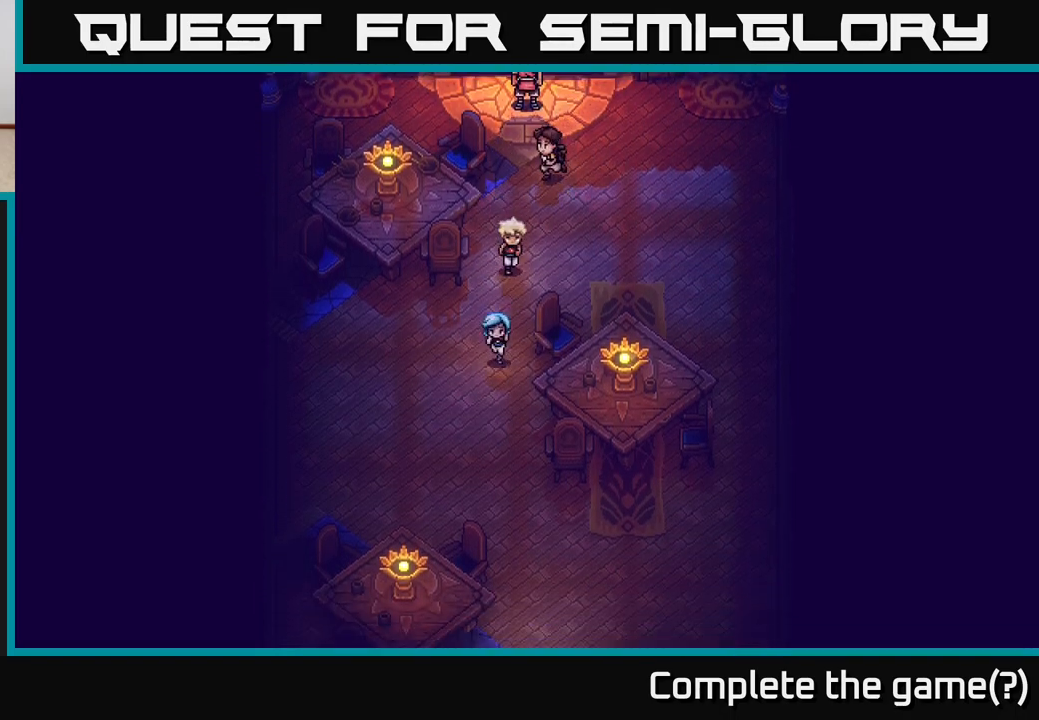
{"buttons": [], "left_stick": "down-right", "right_stick": "center", "events": [[350, "left_stick", "down-right"]]}
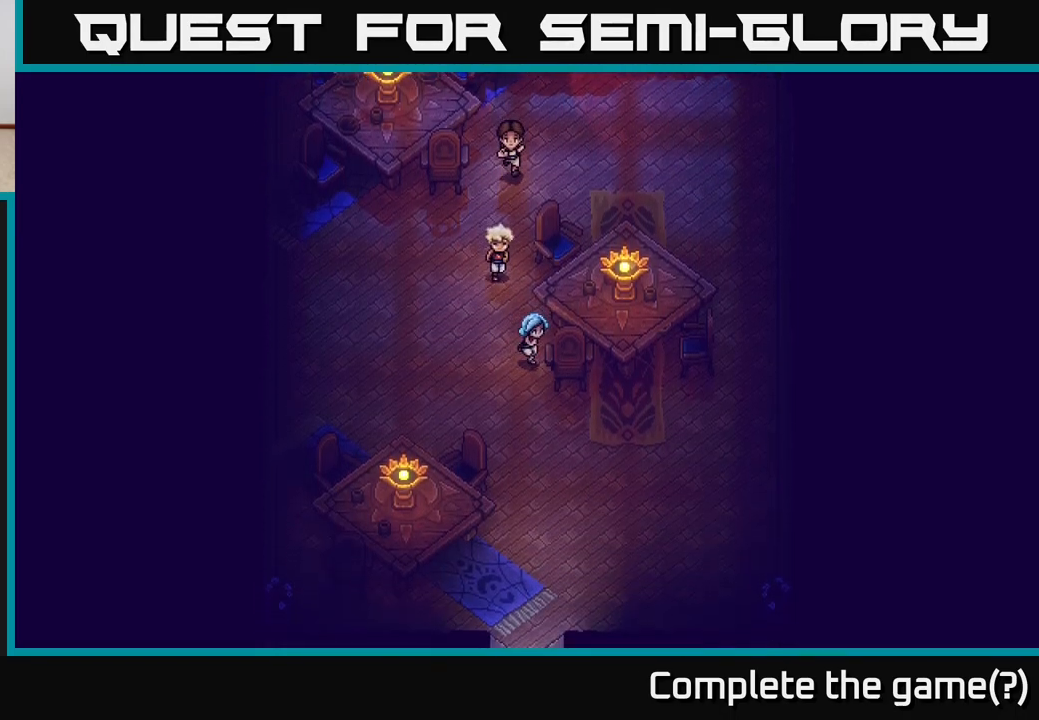
{"buttons": ["X"], "left_stick": "down", "right_stick": "center", "events": [[67, "left_stick", "down"], [467, "X", "down"]]}
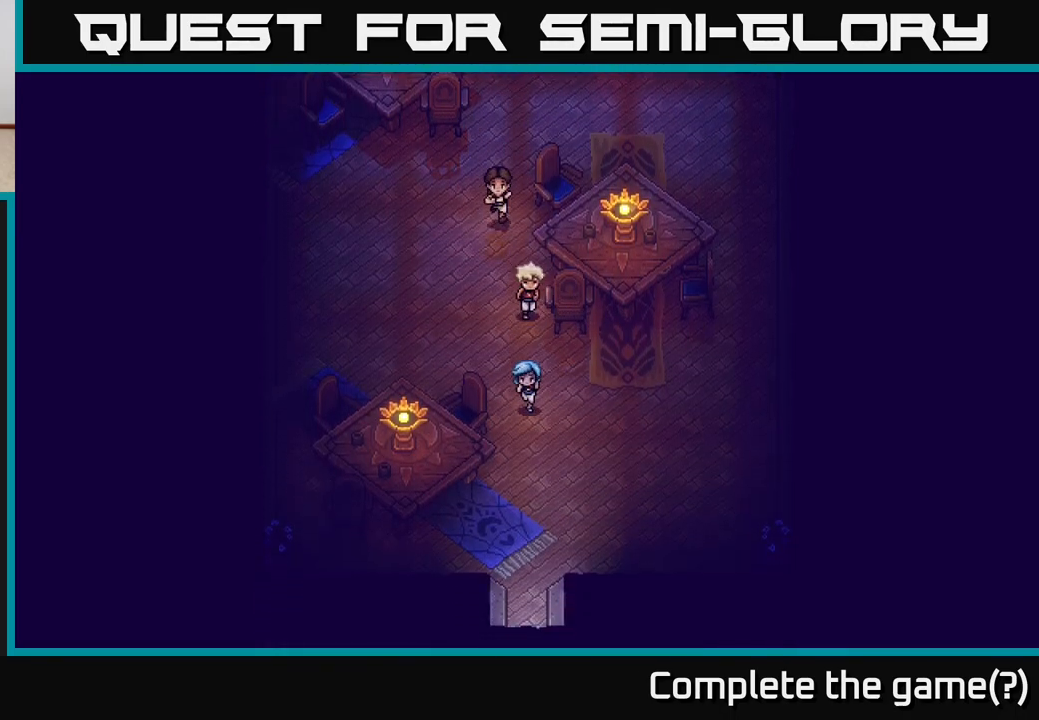
{"buttons": [], "left_stick": "down", "right_stick": "center", "events": [[500, "X", "up"]]}
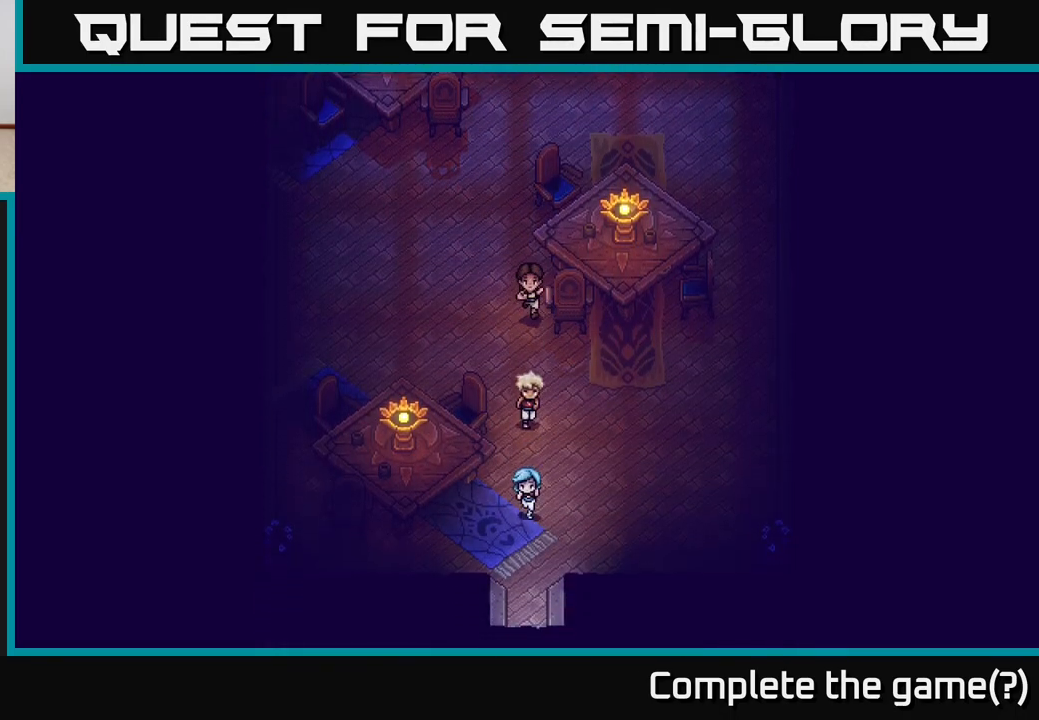
{"buttons": [], "left_stick": "down", "right_stick": "center", "events": [[100, "A", "down"], [383, "A", "up"]]}
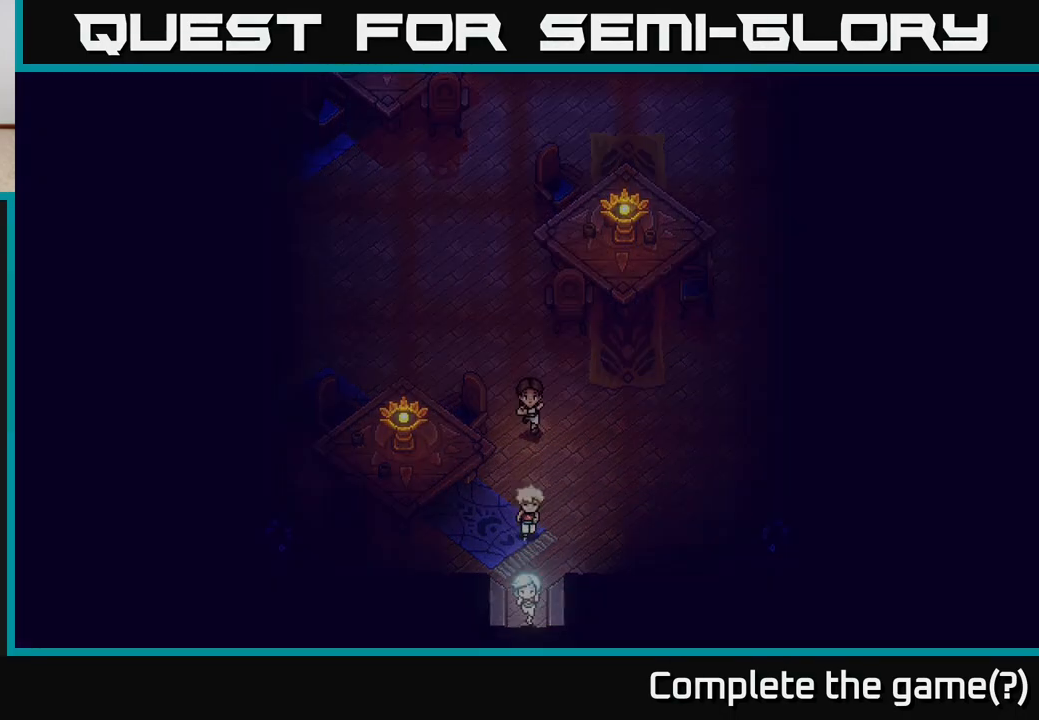
{"buttons": [], "left_stick": "down-right", "right_stick": "center", "events": [[300, "left_stick", "down-right"]]}
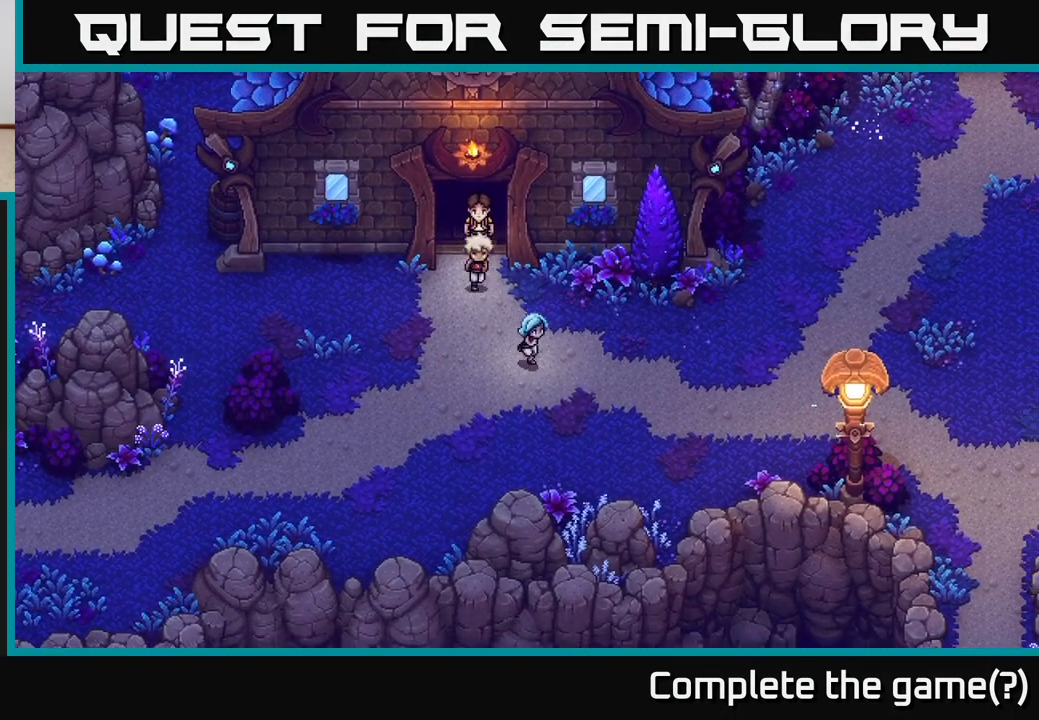
{"buttons": [], "left_stick": "right", "right_stick": "center", "events": [[117, "left_stick", "right"]]}
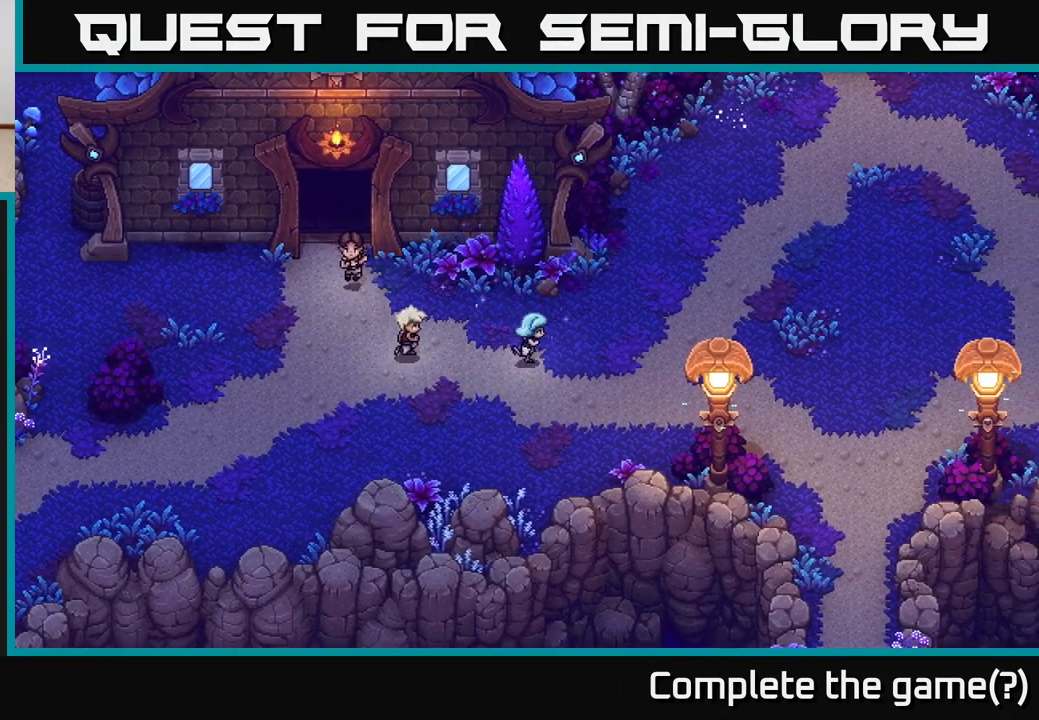
{"buttons": [], "left_stick": "up-right", "right_stick": "center", "events": [[350, "left_stick", "up-right"]]}
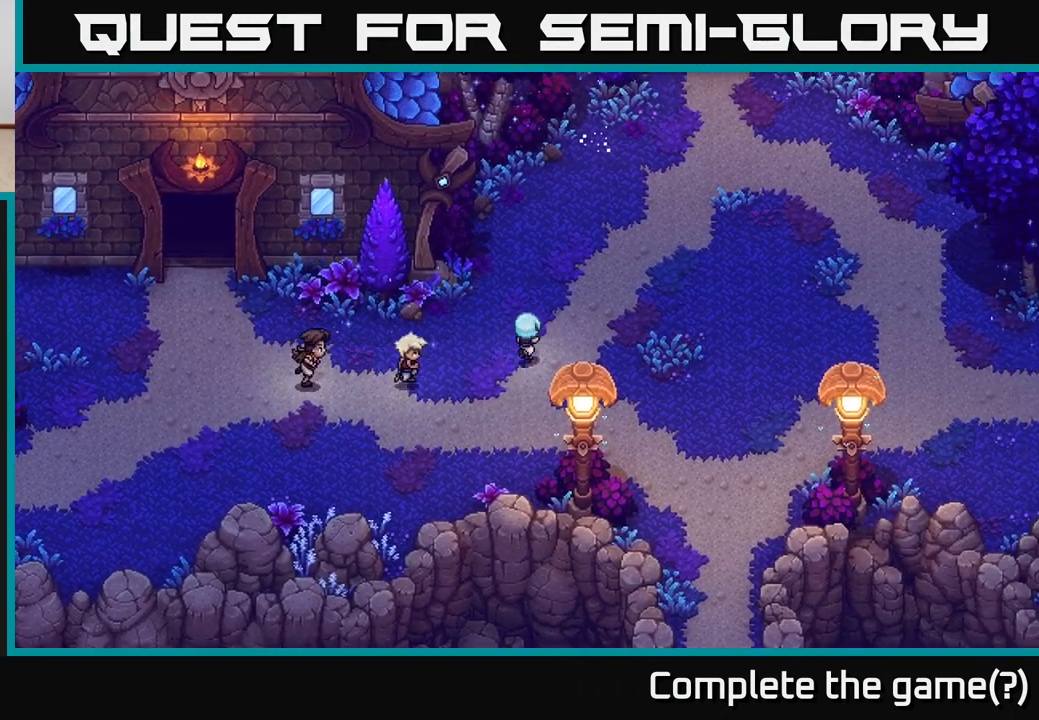
{"buttons": [], "left_stick": "up-right", "right_stick": "center", "events": []}
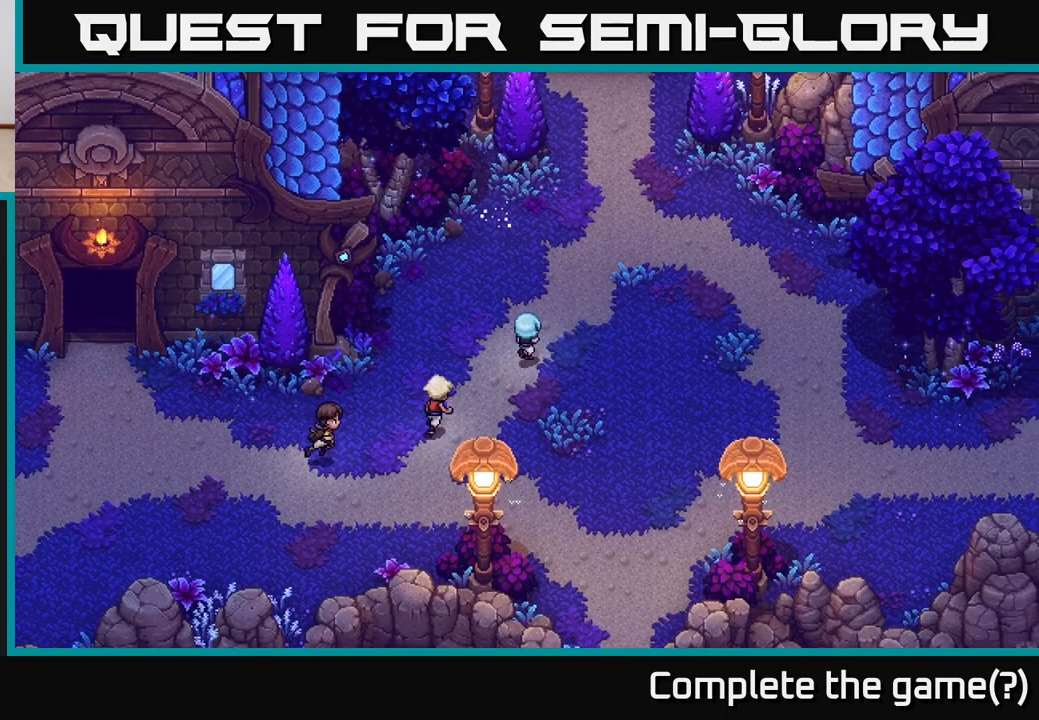
{"buttons": [], "left_stick": "right", "right_stick": "center", "events": [[217, "left_stick", "right"]]}
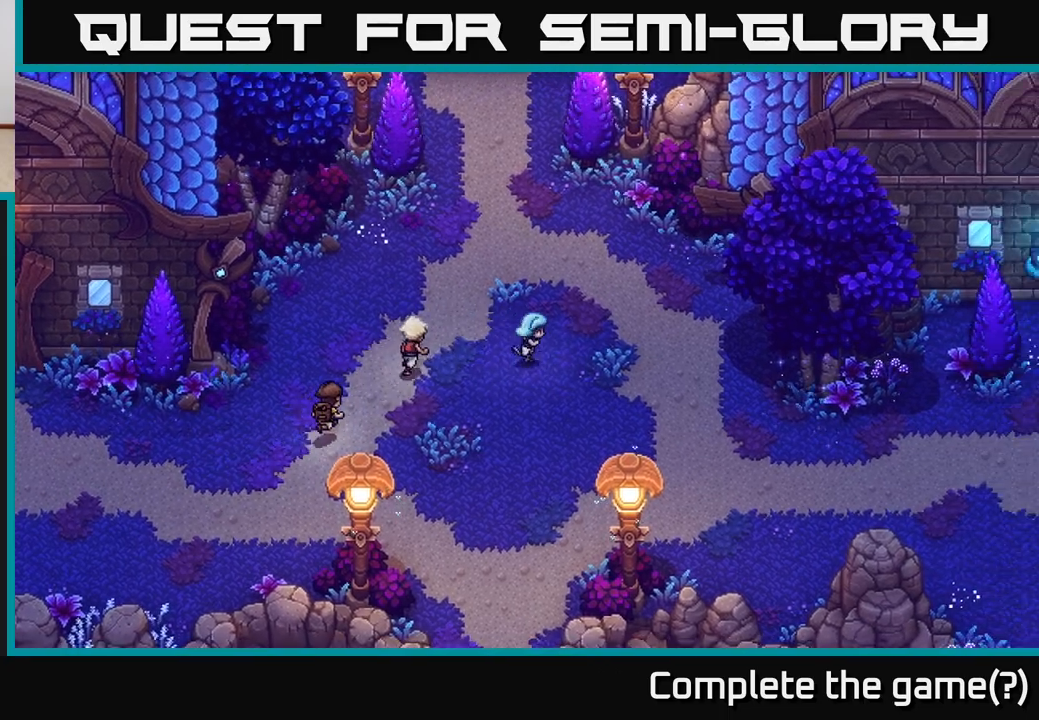
{"buttons": [], "left_stick": "down-right", "right_stick": "center", "events": [[100, "left_stick", "down-right"]]}
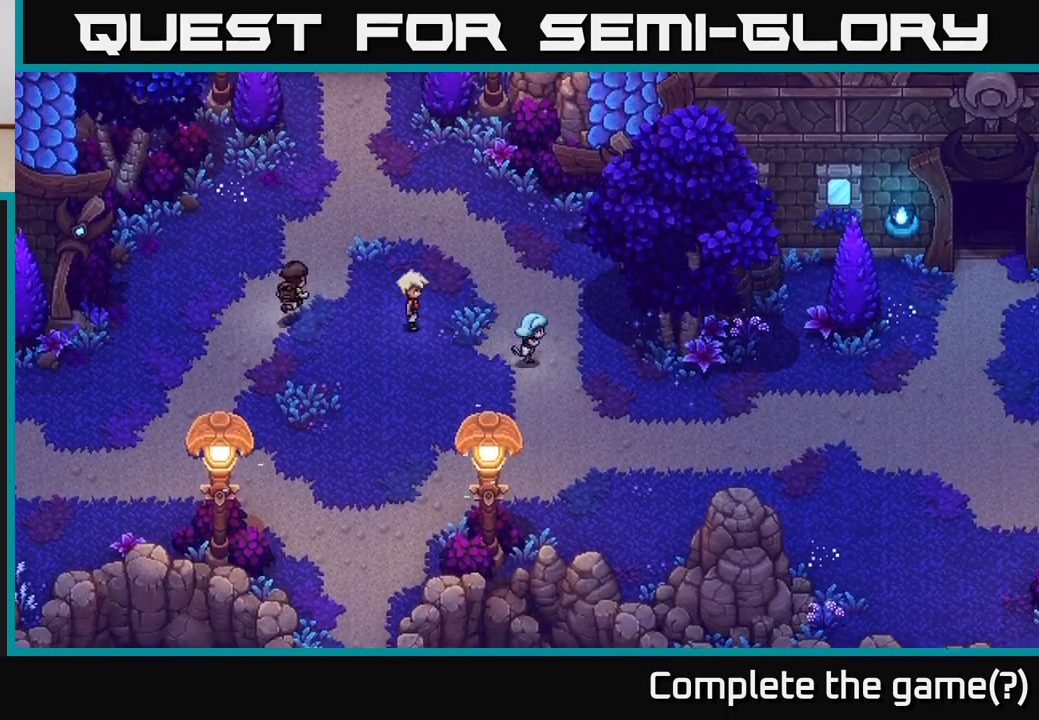
{"buttons": [], "left_stick": "down-right", "right_stick": "center", "events": []}
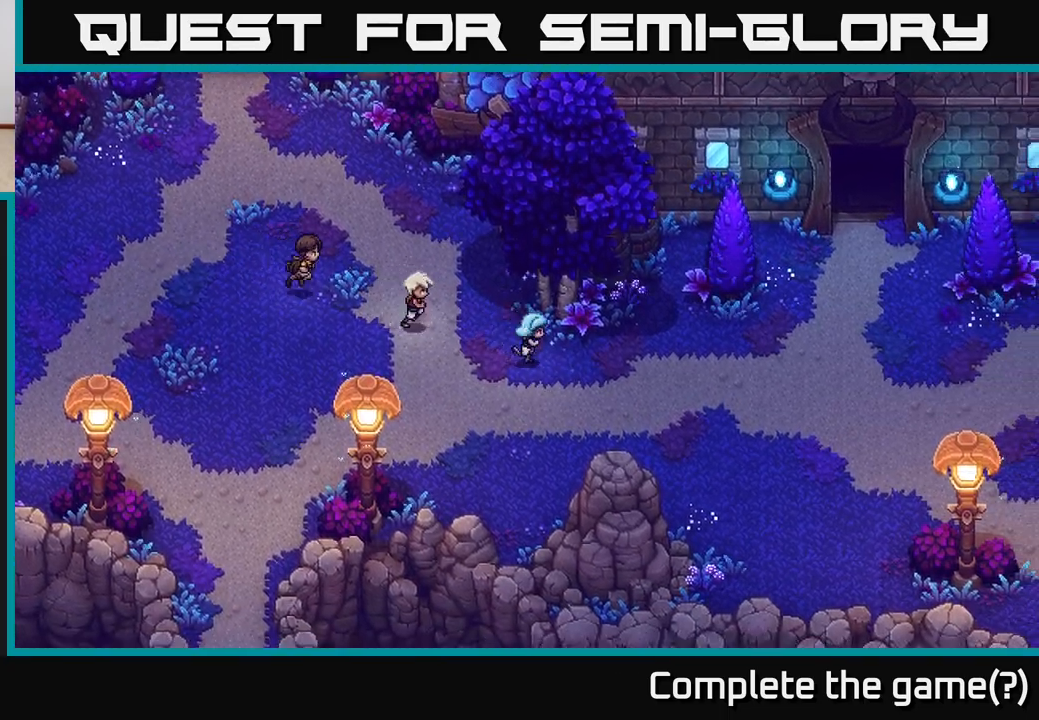
{"buttons": [], "left_stick": "right", "right_stick": "center", "events": [[217, "left_stick", "right"]]}
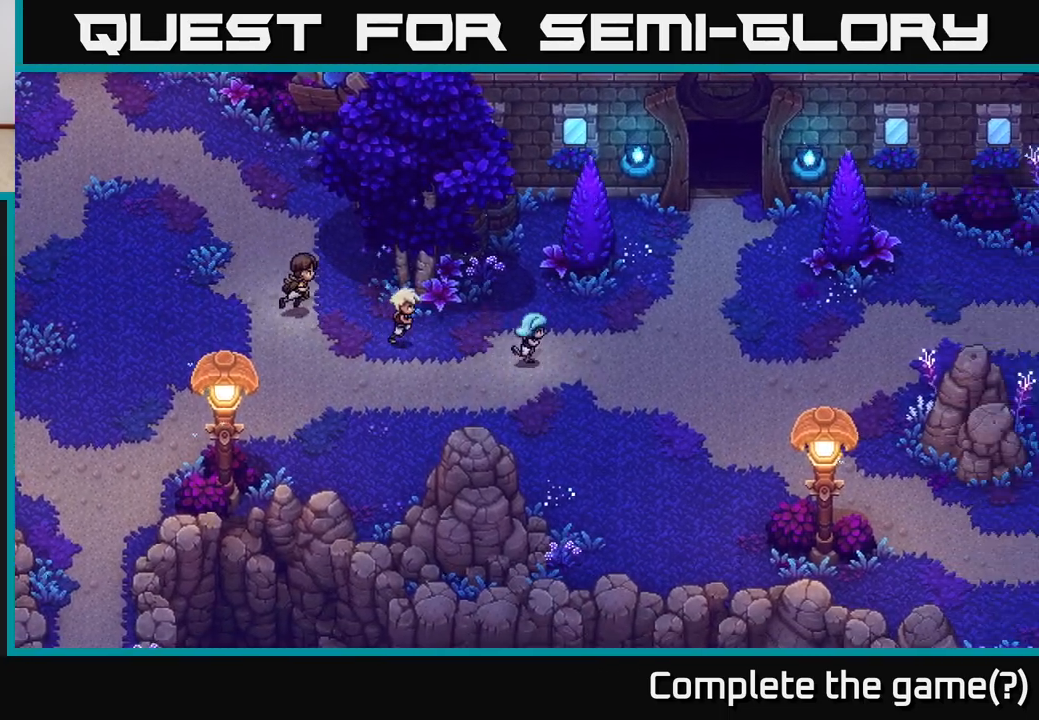
{"buttons": [], "left_stick": "up-right", "right_stick": "center", "events": [[383, "left_stick", "up-right"]]}
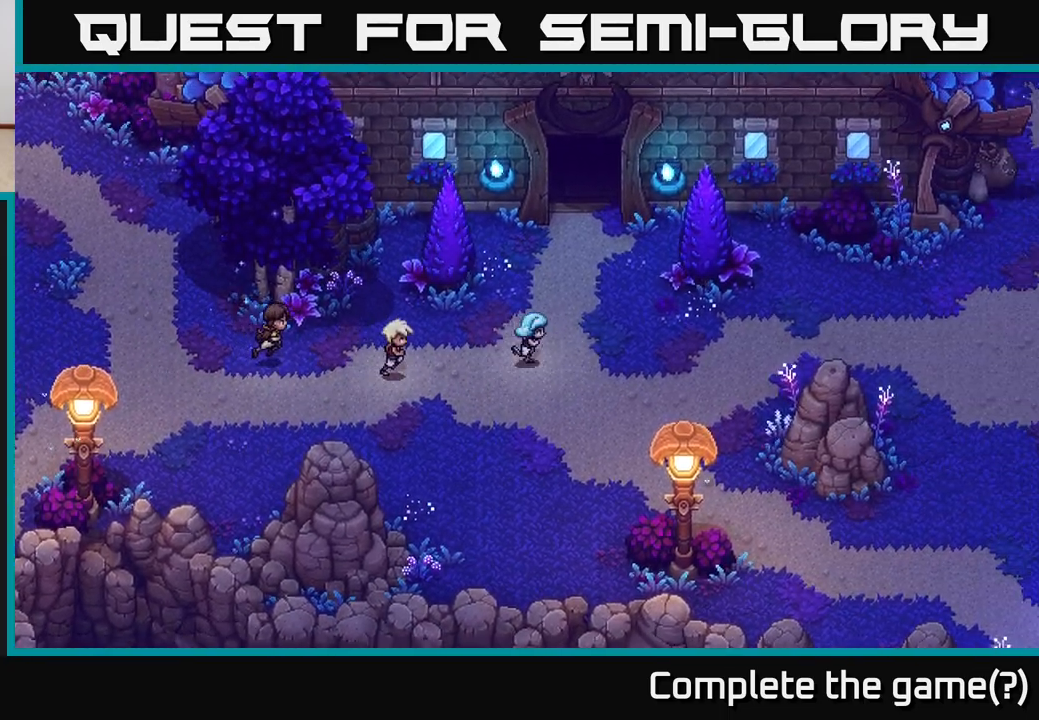
{"buttons": [], "left_stick": "up", "right_stick": "center", "events": [[233, "left_stick", "up"]]}
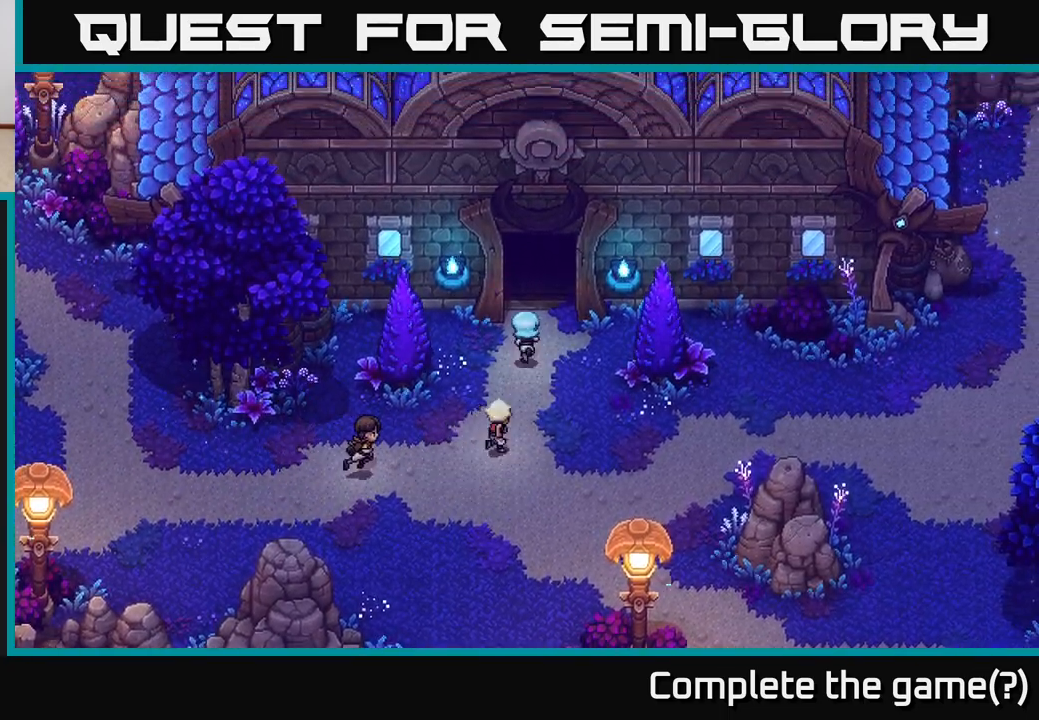
{"buttons": [], "left_stick": "up", "right_stick": "center", "events": []}
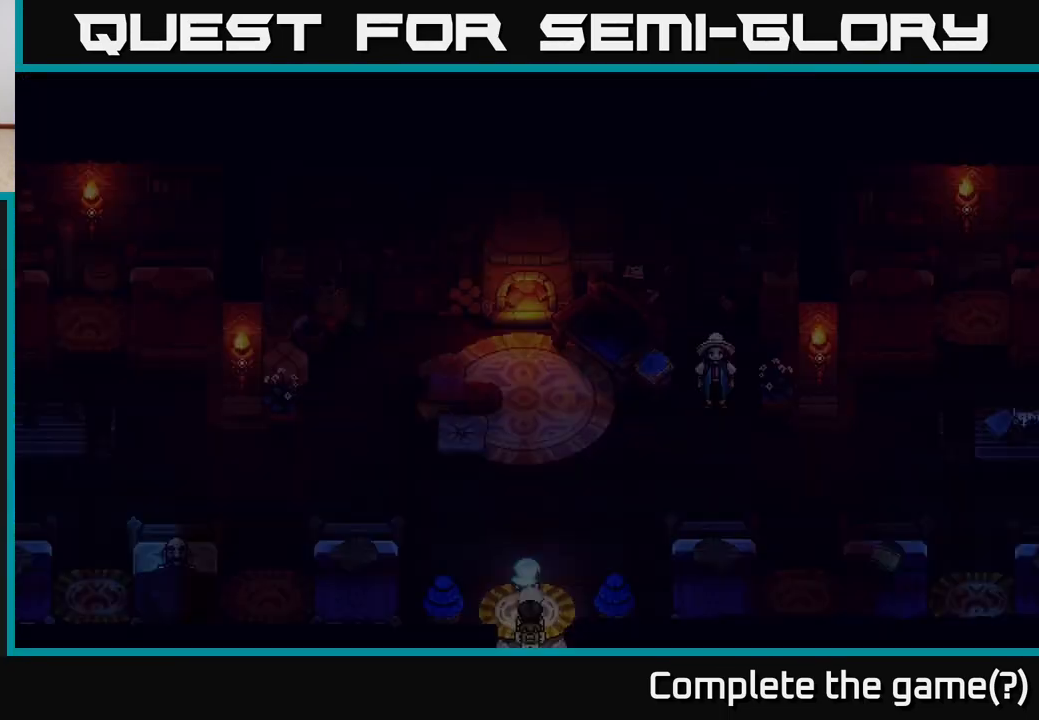
{"buttons": [], "left_stick": "center", "right_stick": "center", "events": [[333, "left_stick", "center"]]}
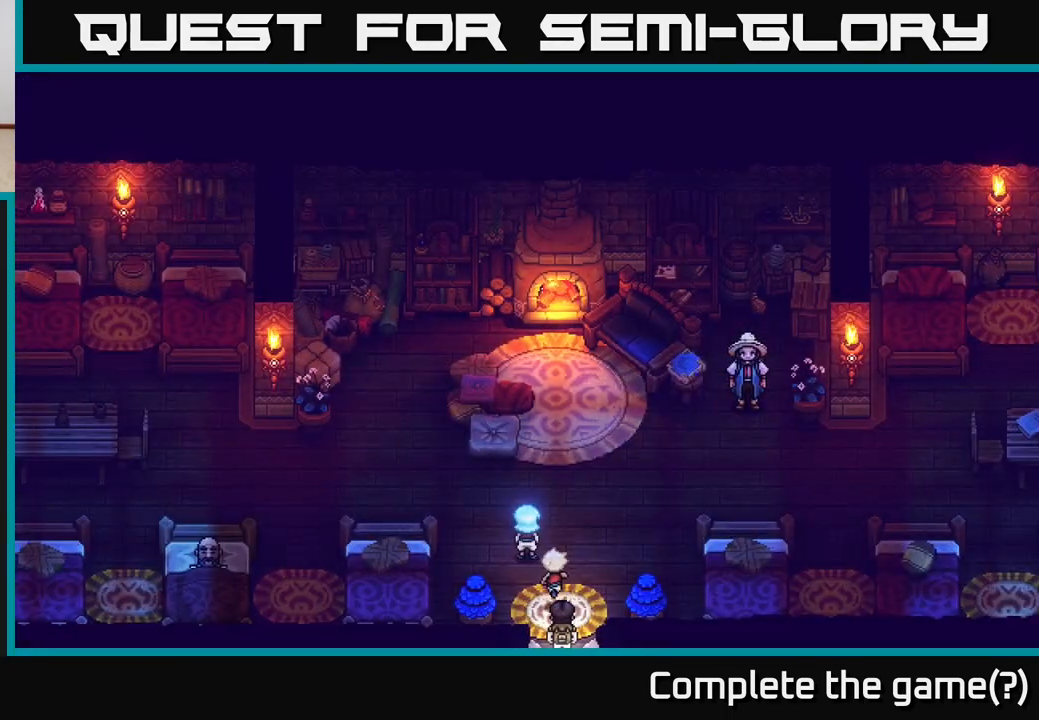
{"buttons": [], "left_stick": "up-right", "right_stick": "center", "events": [[333, "left_stick", "up"], [500, "left_stick", "up-right"]]}
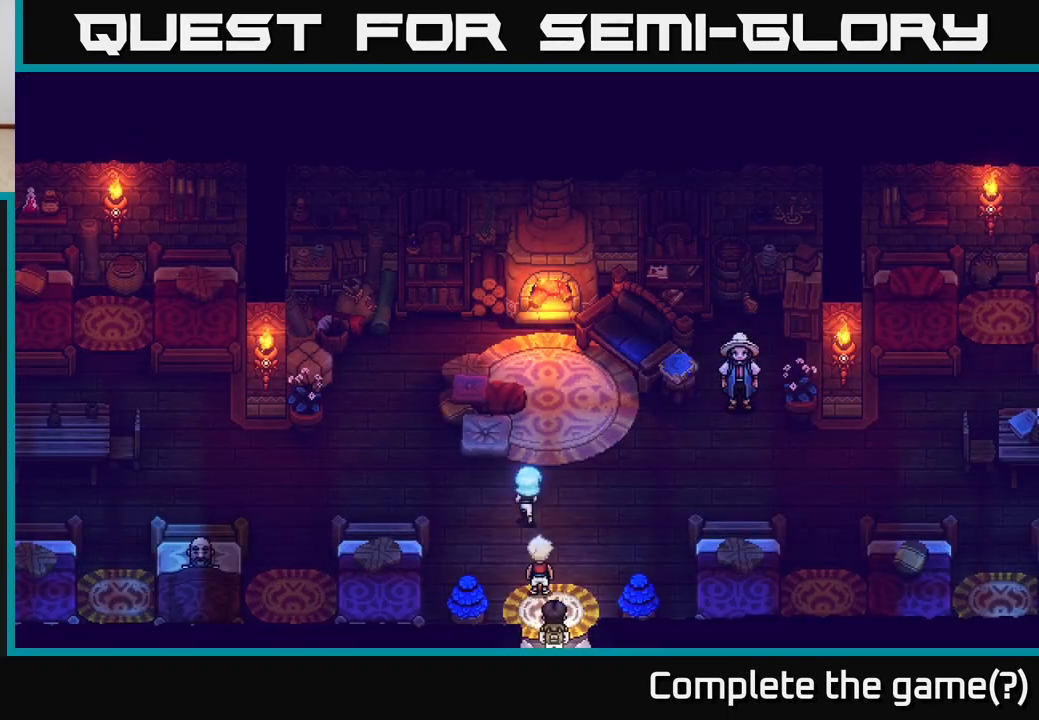
{"buttons": [], "left_stick": "left", "right_stick": "center", "events": [[117, "left_stick", "center"], [233, "left_stick", "left"]]}
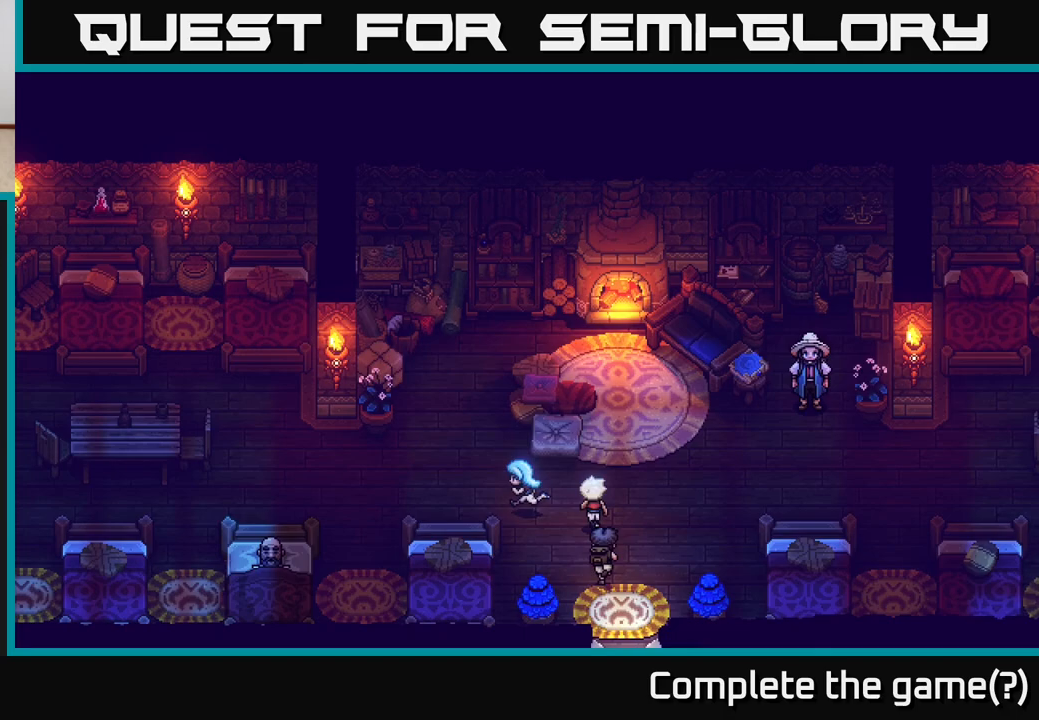
{"buttons": [], "left_stick": "left", "right_stick": "center", "events": []}
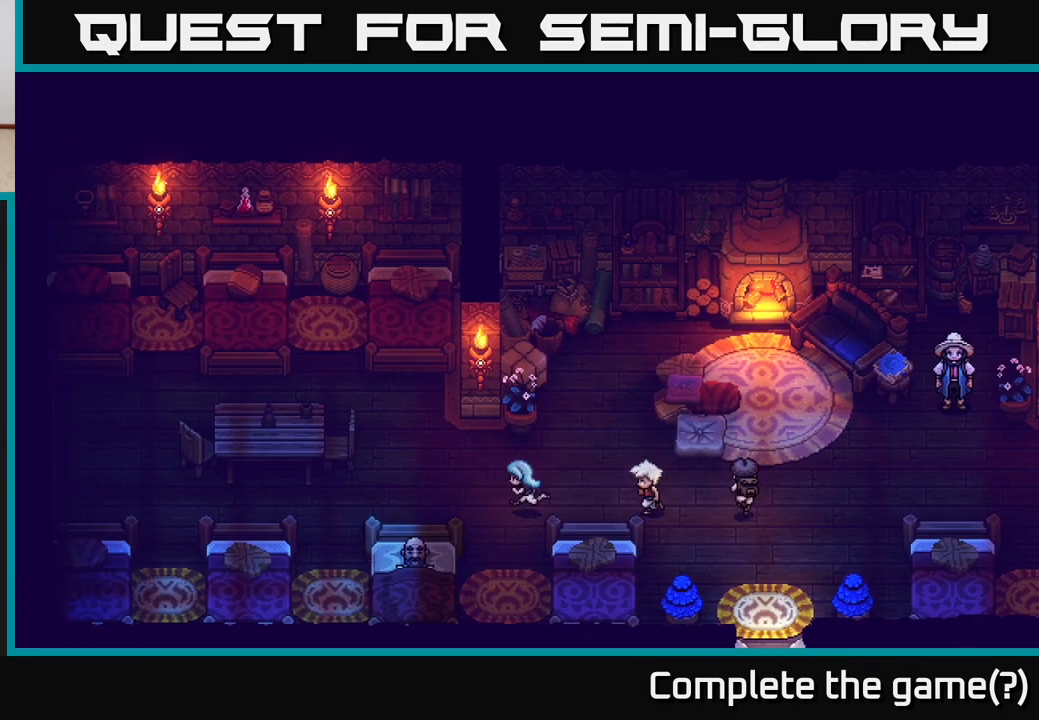
{"buttons": [], "left_stick": "right", "right_stick": "center", "events": [[283, "left_stick", "center"], [350, "left_stick", "right"]]}